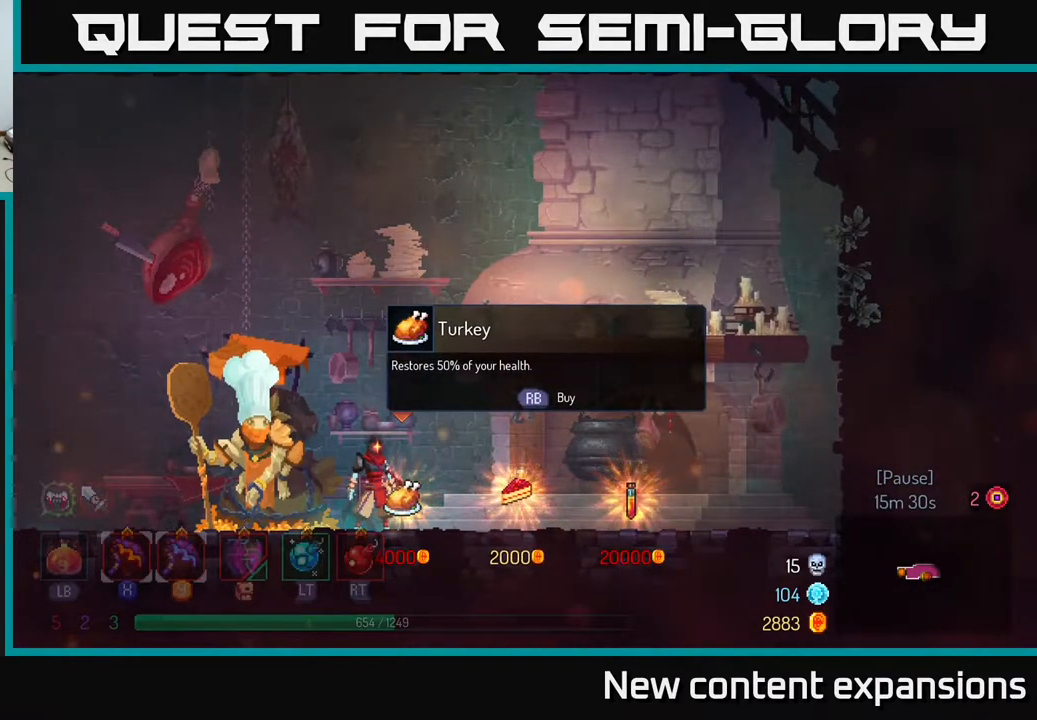
Gameplay with a controller (Xbox layout); each line is a JSON object with the inputs held at the frame after it. "events" lists button and stick changes between this image and that frame as [ms after this image, input, new state], when the widget could be followed in between.
{"buttons": [], "left_stick": "center", "right_stick": "center", "events": []}
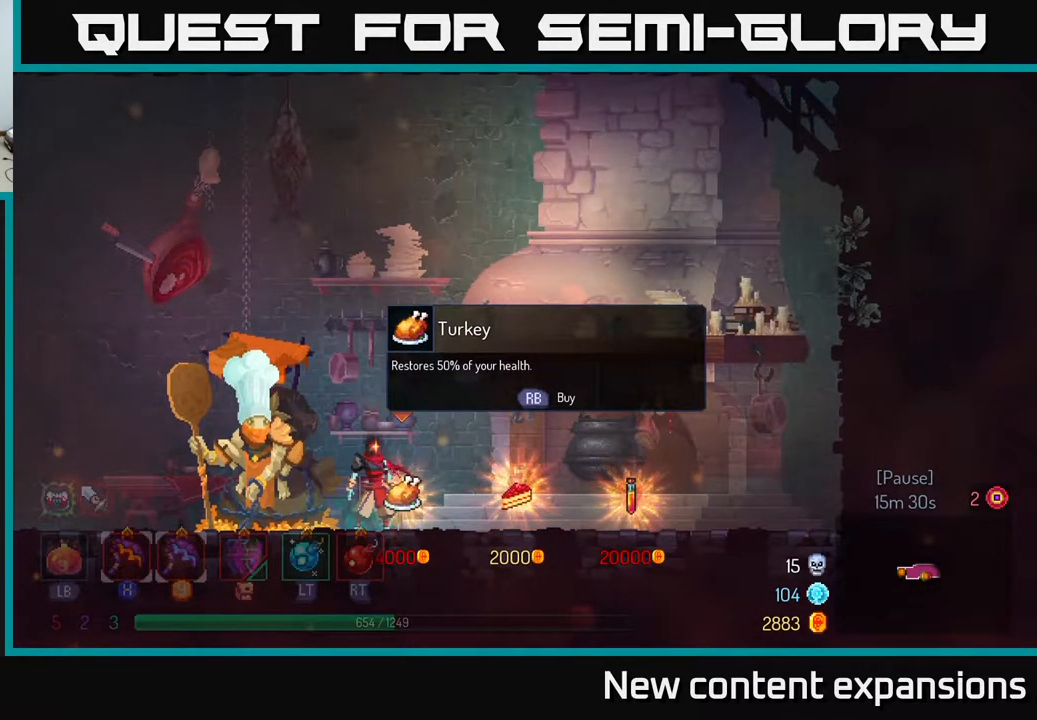
{"buttons": [], "left_stick": "center", "right_stick": "center", "events": []}
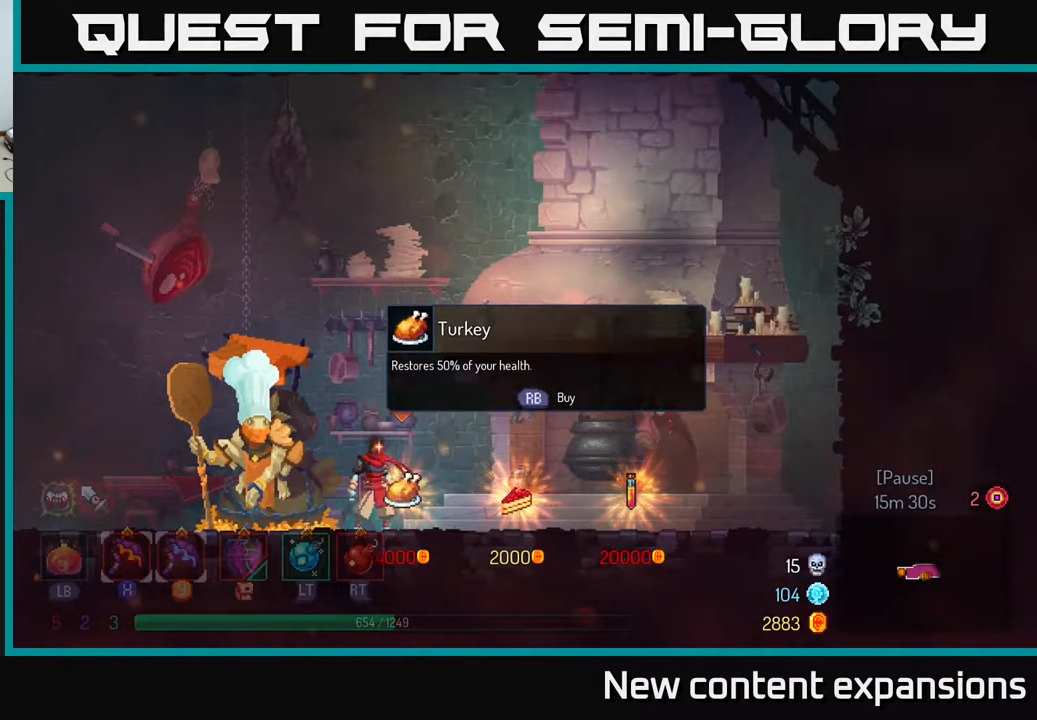
{"buttons": ["DPAD_LEFT"], "left_stick": "center", "right_stick": "center", "events": [[367, "DPAD_LEFT", "down"]]}
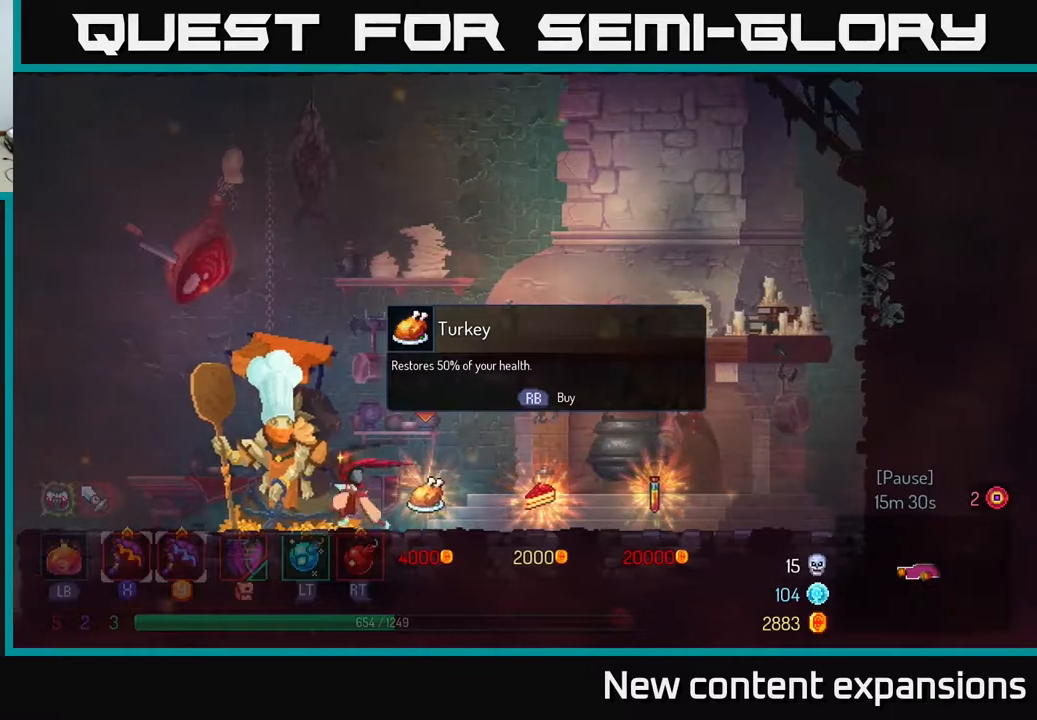
{"buttons": ["DPAD_LEFT"], "left_stick": "center", "right_stick": "center", "events": [[250, "B", "down"], [383, "B", "up"]]}
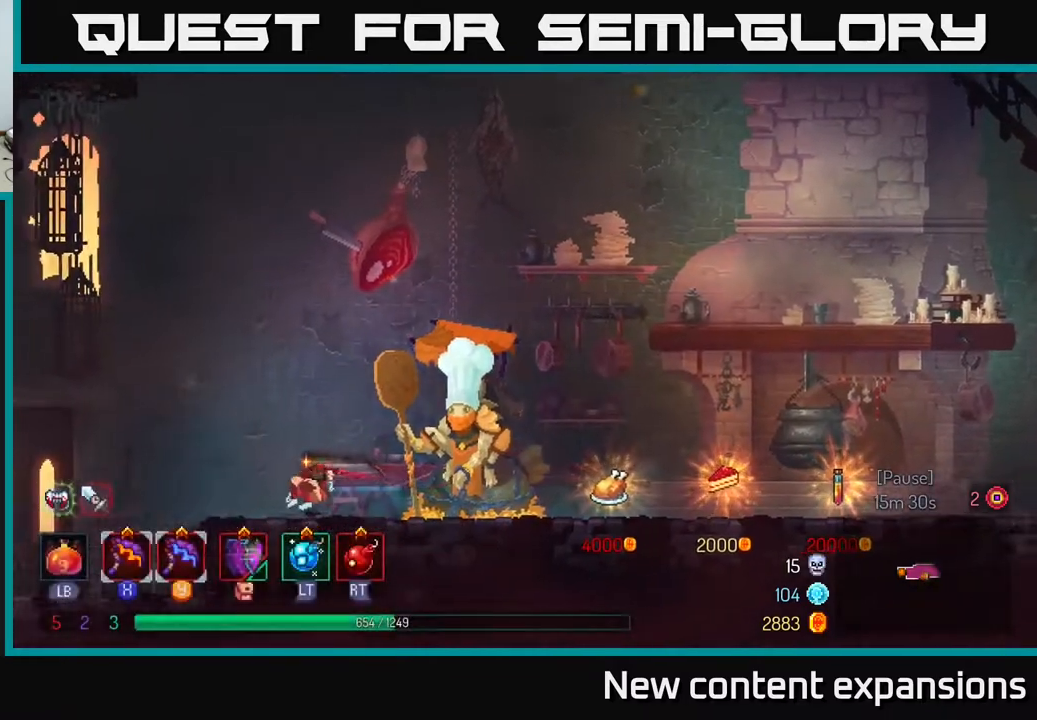
{"buttons": ["A", "DPAD_LEFT"], "left_stick": "center", "right_stick": "center", "events": [[350, "A", "down"]]}
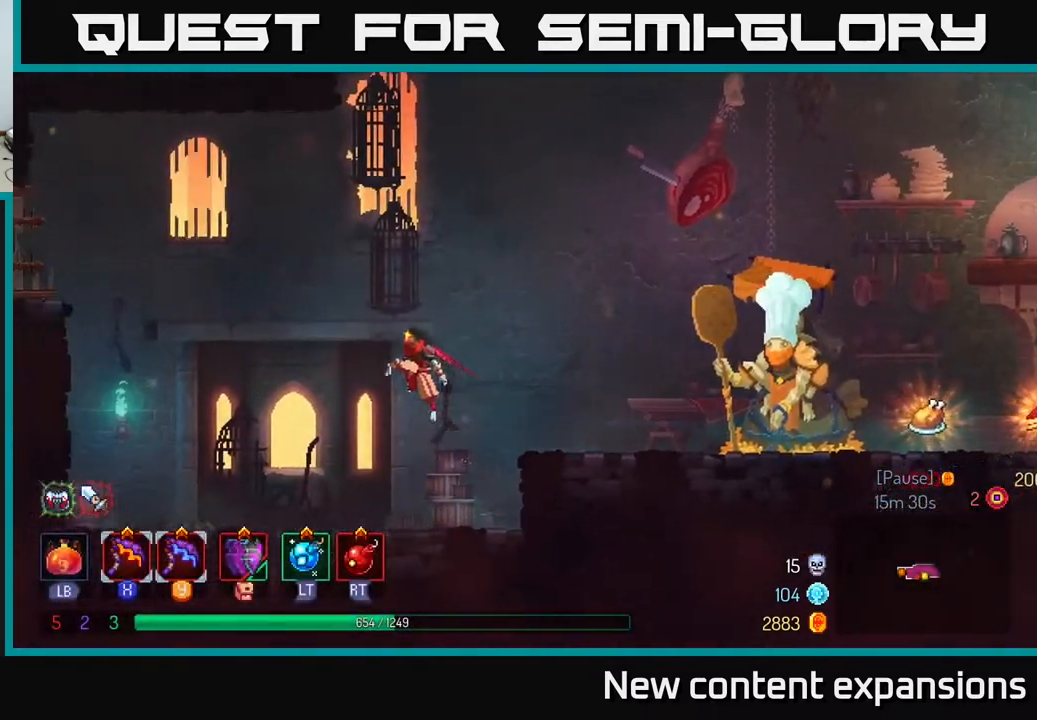
{"buttons": ["DPAD_LEFT"], "left_stick": "center", "right_stick": "center", "events": [[33, "A", "up"], [217, "A", "down"], [300, "A", "up"]]}
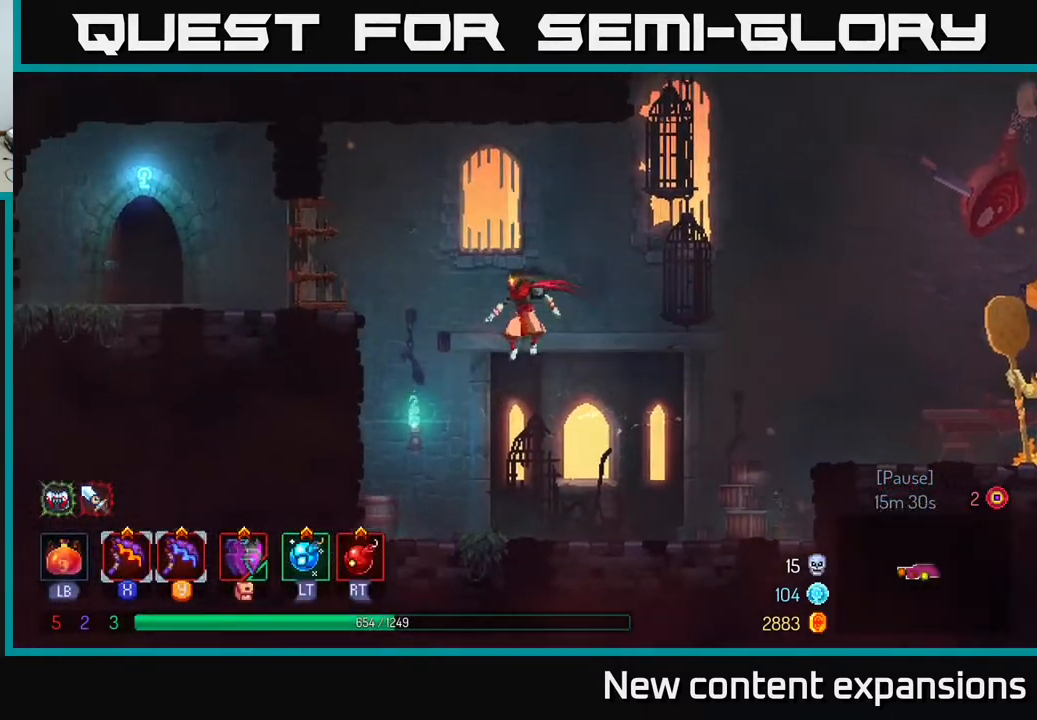
{"buttons": ["A", "DPAD_LEFT"], "left_stick": "center", "right_stick": "center", "events": [[433, "A", "down"]]}
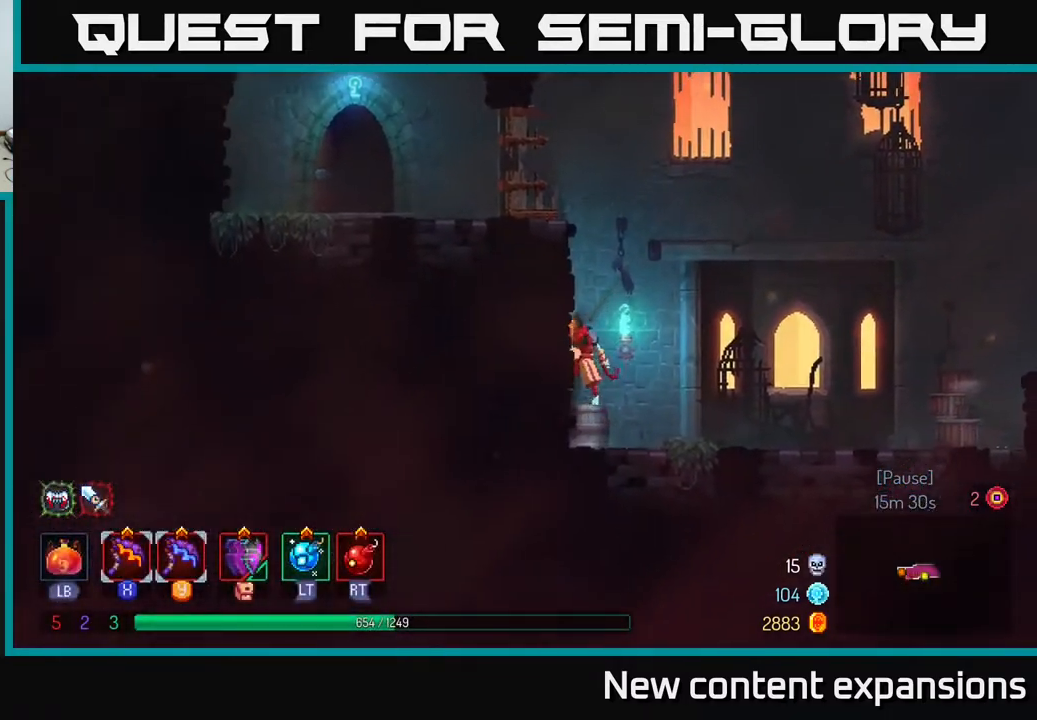
{"buttons": ["DPAD_LEFT"], "left_stick": "center", "right_stick": "center", "events": [[100, "A", "up"], [167, "A", "down"], [333, "A", "up"]]}
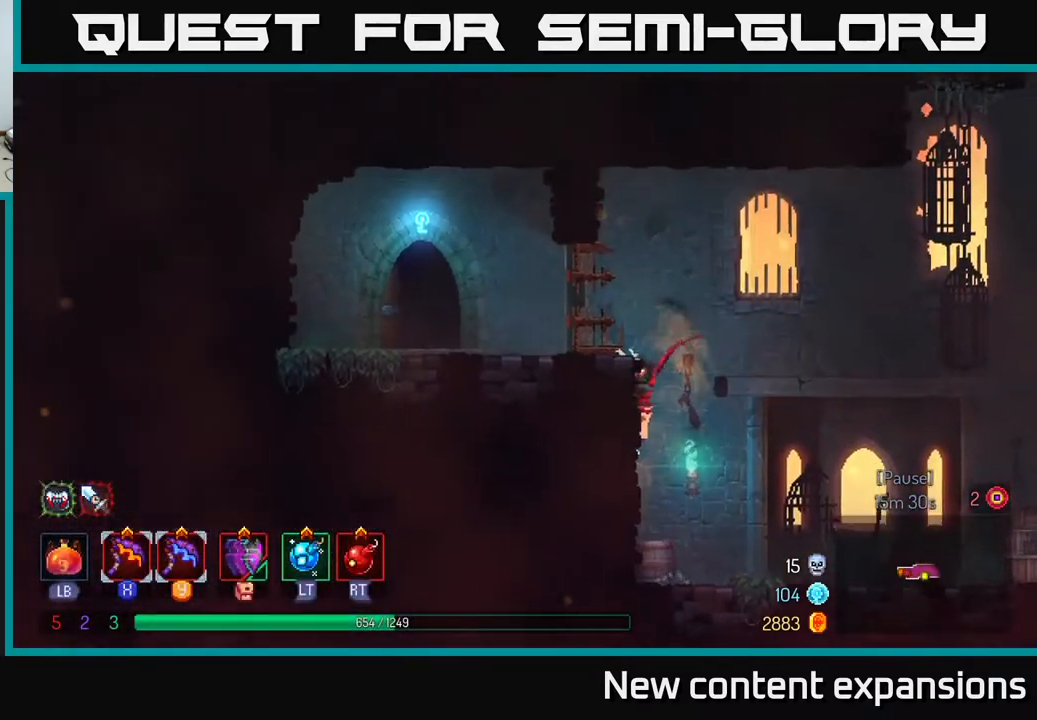
{"buttons": ["DPAD_LEFT"], "left_stick": "center", "right_stick": "center", "events": [[33, "B", "down"], [183, "B", "up"]]}
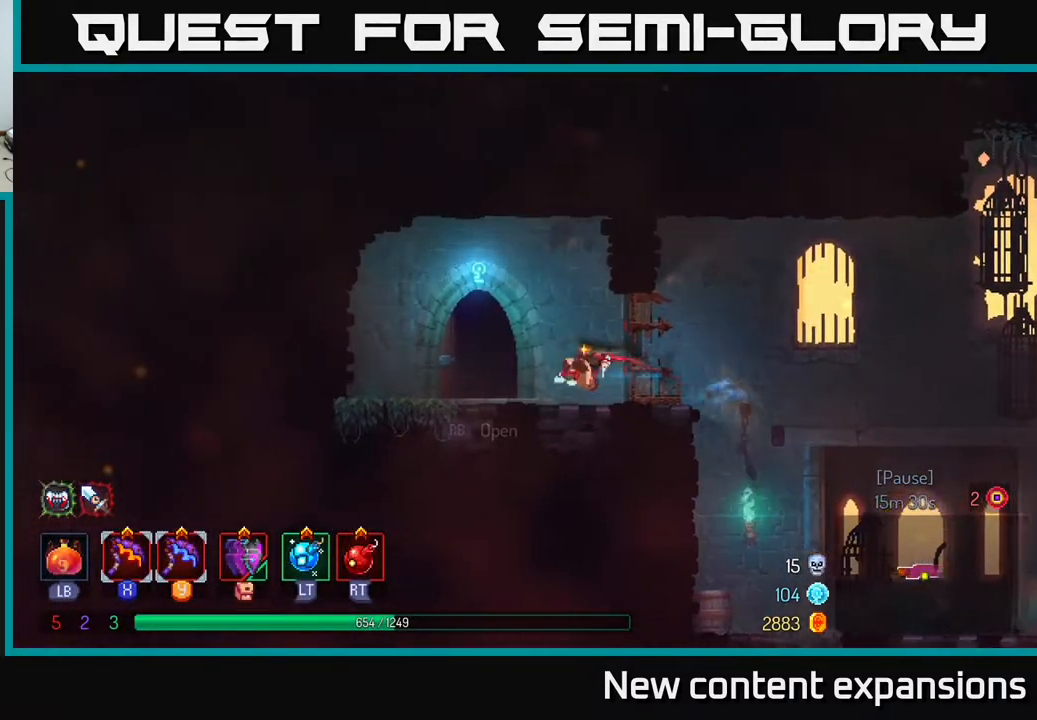
{"buttons": ["DPAD_RIGHT"], "left_stick": "center", "right_stick": "center", "events": [[233, "DPAD_LEFT", "up"], [250, "R1", "down"], [317, "R1", "up"], [450, "DPAD_RIGHT", "down"]]}
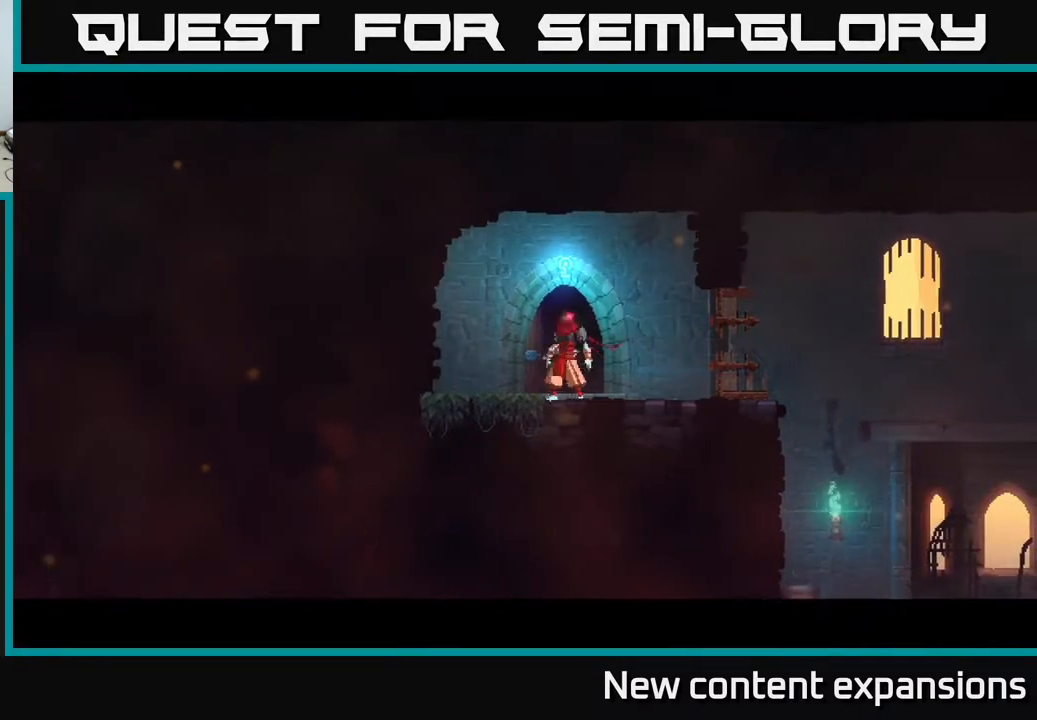
{"buttons": [], "left_stick": "center", "right_stick": "center", "events": [[83, "DPAD_RIGHT", "up"]]}
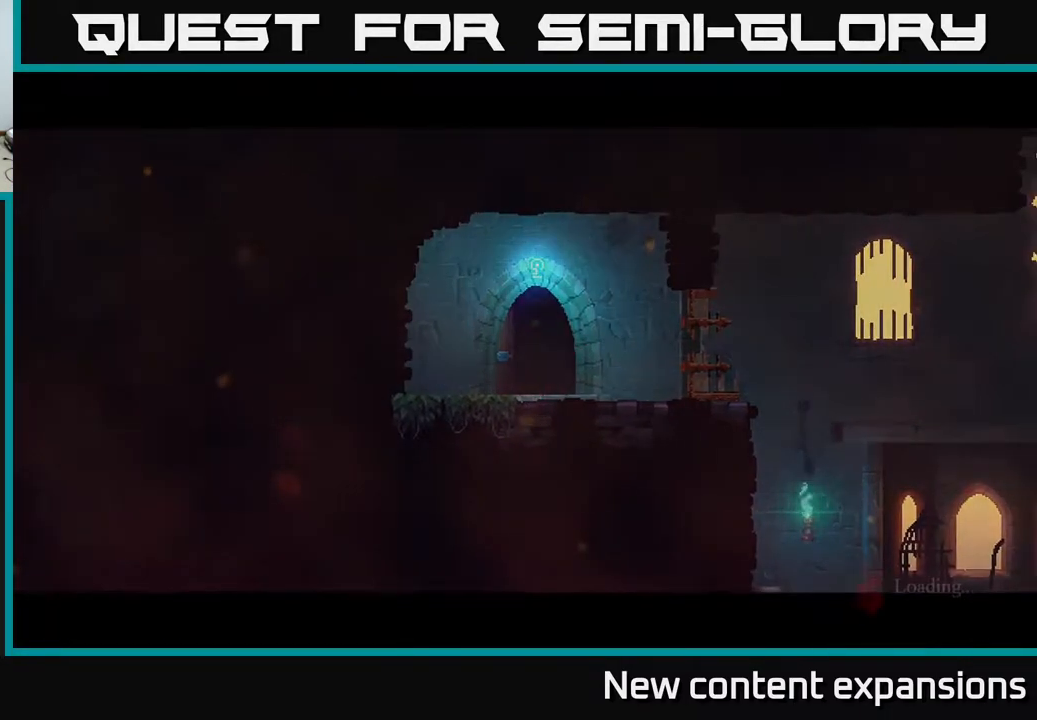
{"buttons": ["DPAD_RIGHT"], "left_stick": "center", "right_stick": "center", "events": [[483, "DPAD_RIGHT", "down"]]}
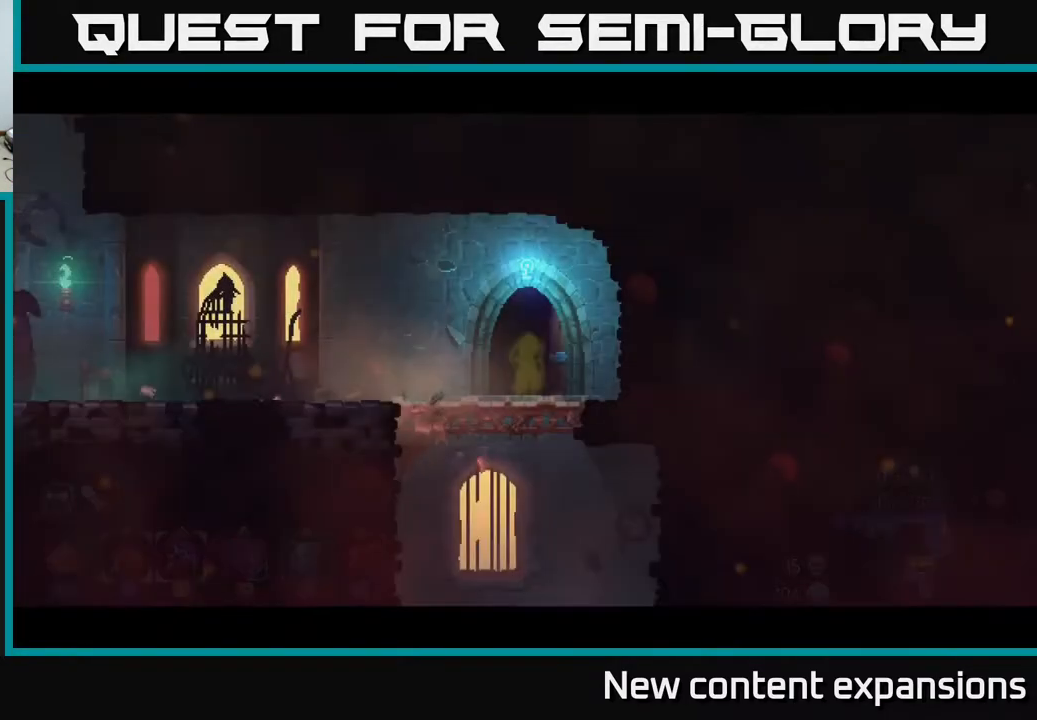
{"buttons": ["A", "DPAD_DOWN"], "left_stick": "center", "right_stick": "center", "events": [[300, "DPAD_RIGHT", "up"], [367, "DPAD_DOWN", "down"], [467, "A", "down"]]}
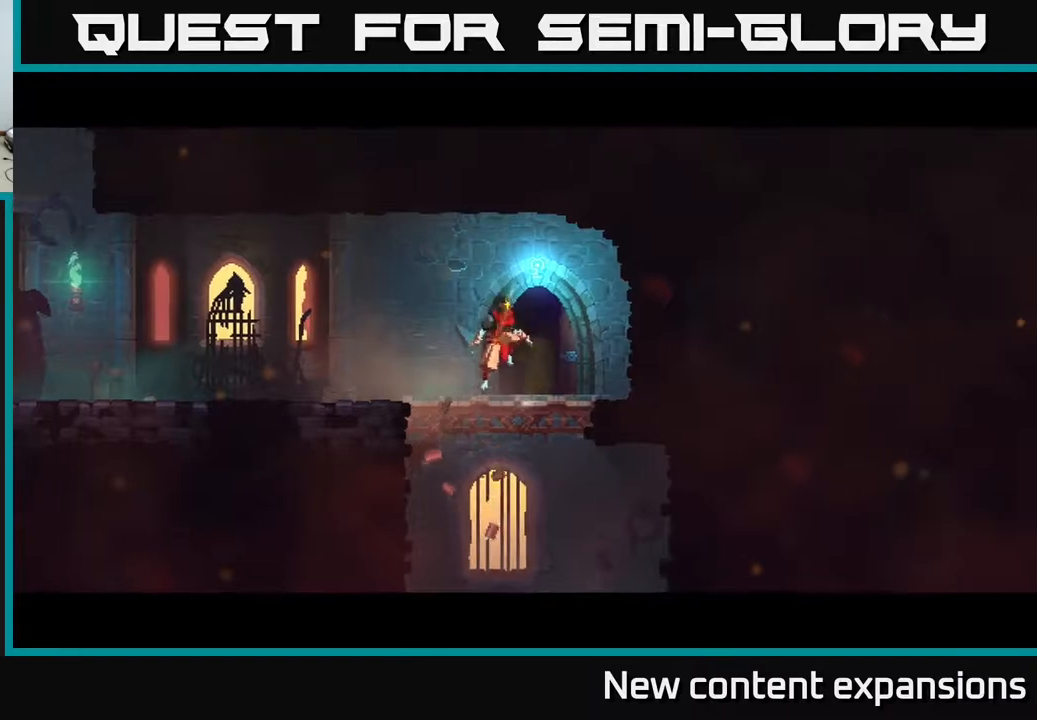
{"buttons": [], "left_stick": "center", "right_stick": "center", "events": [[67, "A", "up"], [150, "A", "down"], [200, "A", "up"], [367, "DPAD_DOWN", "up"]]}
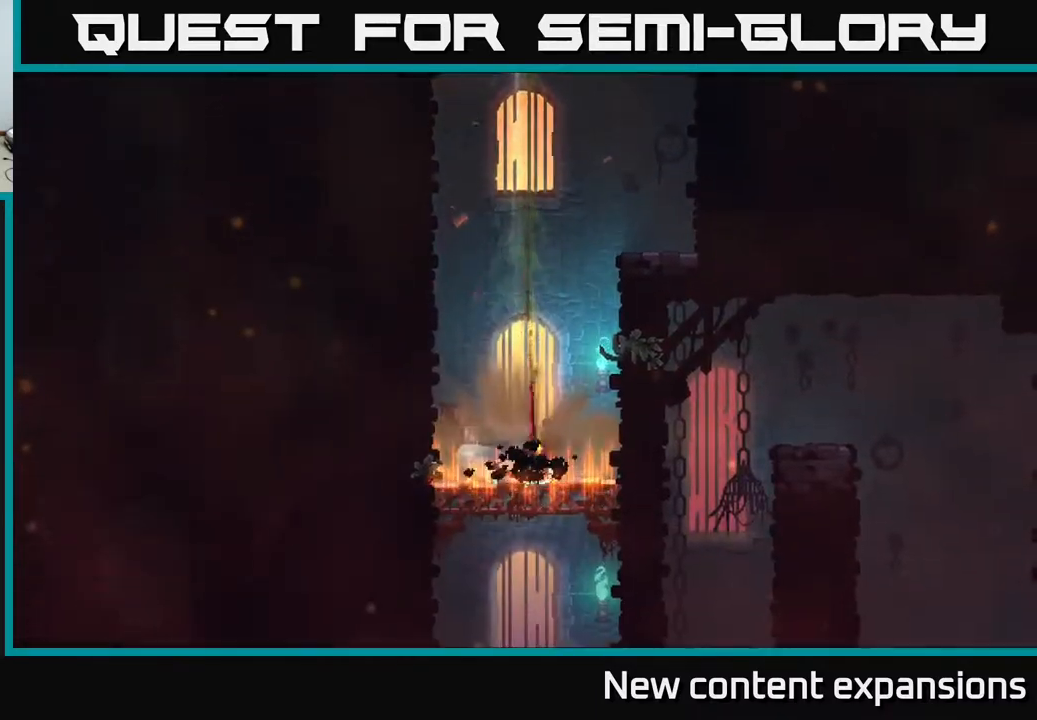
{"buttons": ["A", "DPAD_DOWN"], "left_stick": "center", "right_stick": "center", "events": [[333, "DPAD_DOWN", "down"], [383, "A", "down"], [433, "A", "up"], [483, "A", "down"]]}
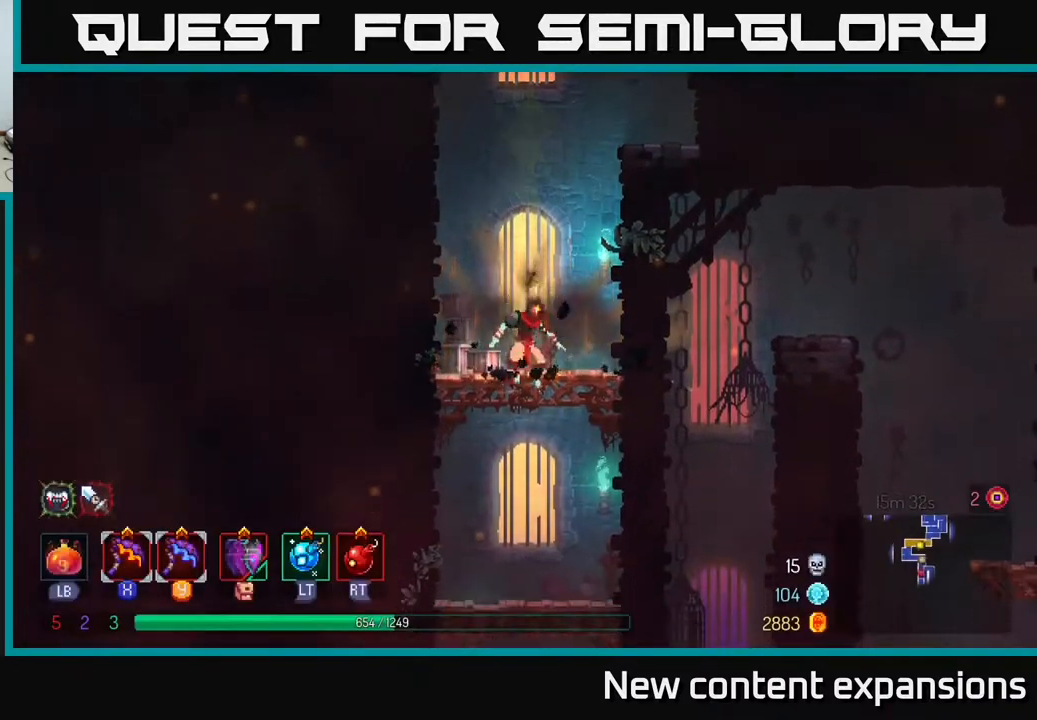
{"buttons": [], "left_stick": "center", "right_stick": "center", "events": [[100, "A", "up"], [167, "DPAD_DOWN", "up"], [217, "B", "down"], [300, "B", "up"]]}
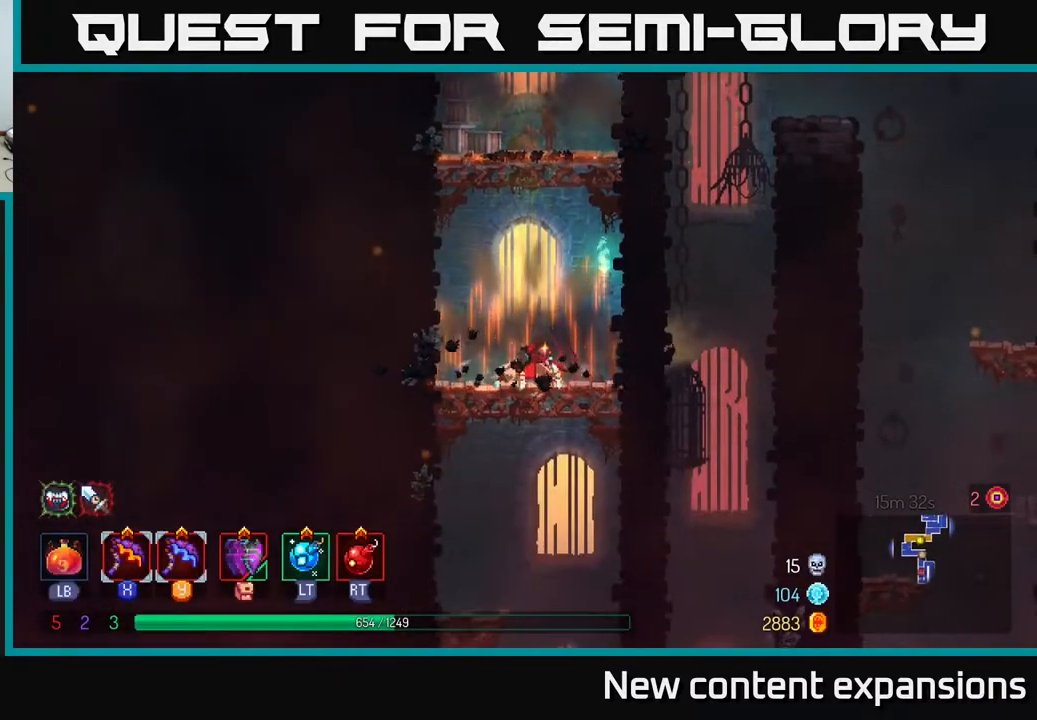
{"buttons": [], "left_stick": "center", "right_stick": "center", "events": [[17, "DPAD_DOWN", "down"], [117, "A", "down"], [150, "A", "up"], [233, "A", "down"], [333, "A", "up"], [500, "DPAD_DOWN", "up"]]}
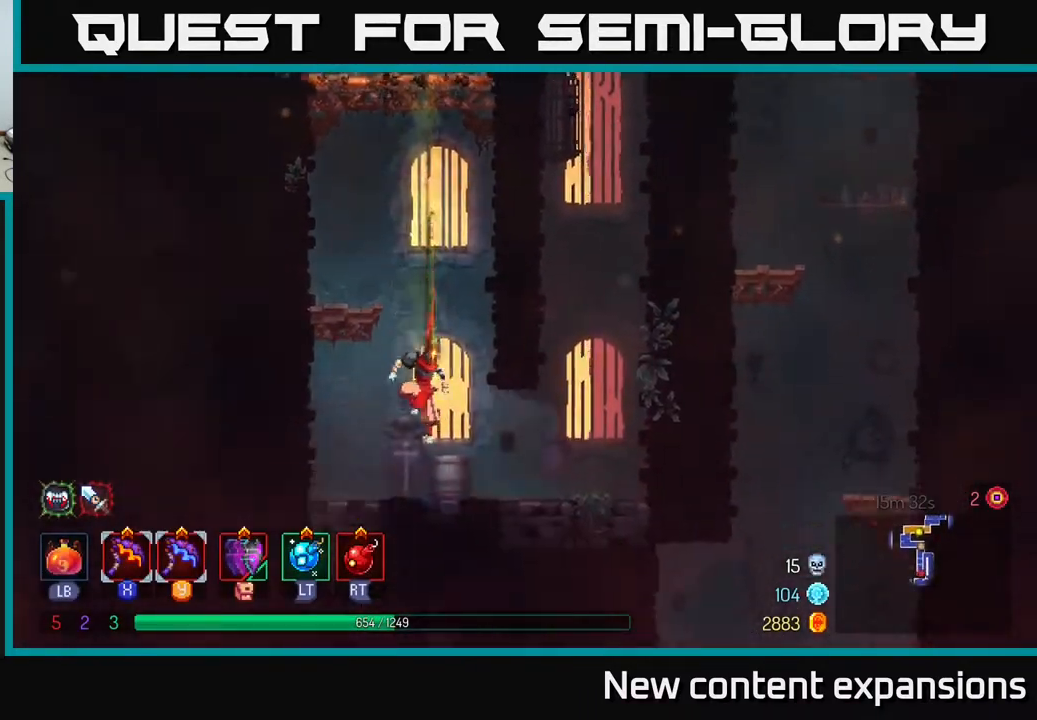
{"buttons": ["B", "DPAD_RIGHT"], "left_stick": "center", "right_stick": "center", "events": [[250, "DPAD_RIGHT", "down"], [467, "B", "down"]]}
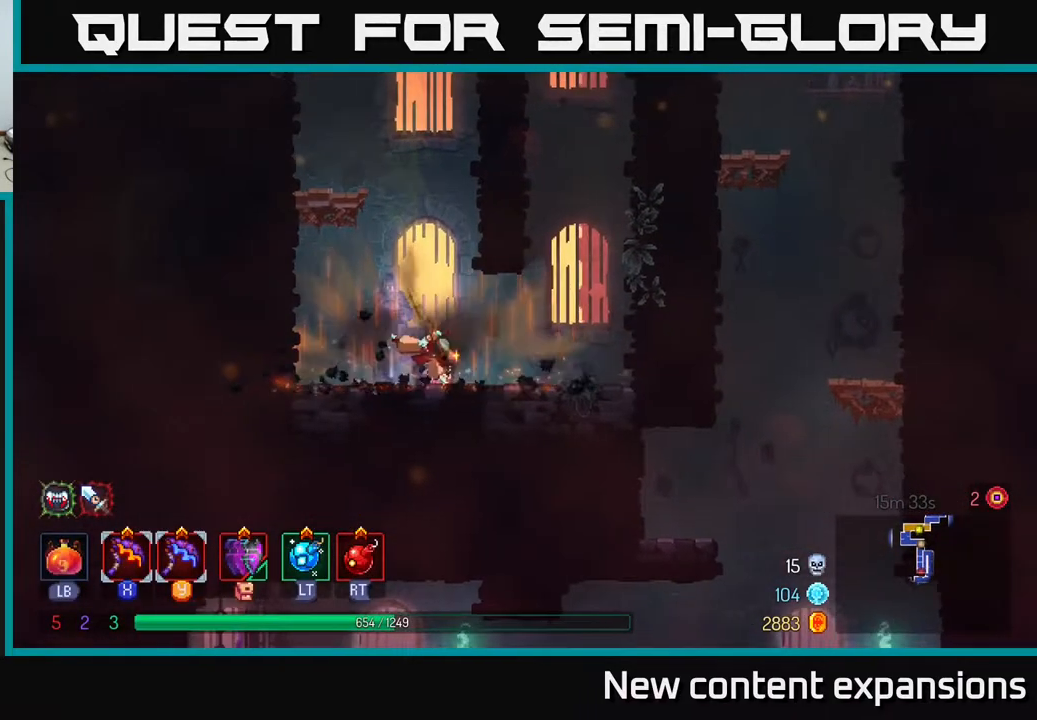
{"buttons": ["DPAD_UP", "DPAD_RIGHT"], "left_stick": "center", "right_stick": "center", "events": [[67, "B", "up"], [267, "A", "down"], [400, "DPAD_UP", "down"], [500, "A", "up"]]}
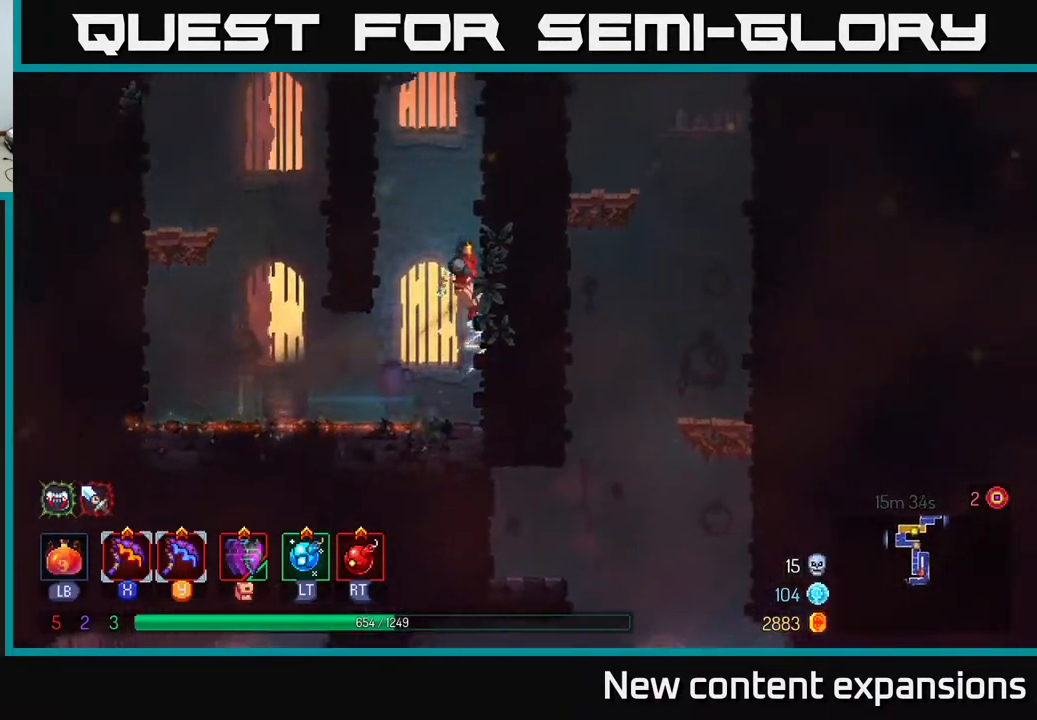
{"buttons": ["A", "DPAD_UP", "DPAD_RIGHT"], "left_stick": "center", "right_stick": "center", "events": [[133, "A", "down"], [133, "DPAD_RIGHT", "up"], [167, "DPAD_LEFT", "down"], [333, "A", "up"], [333, "DPAD_LEFT", "up"], [383, "DPAD_RIGHT", "down"], [433, "A", "down"]]}
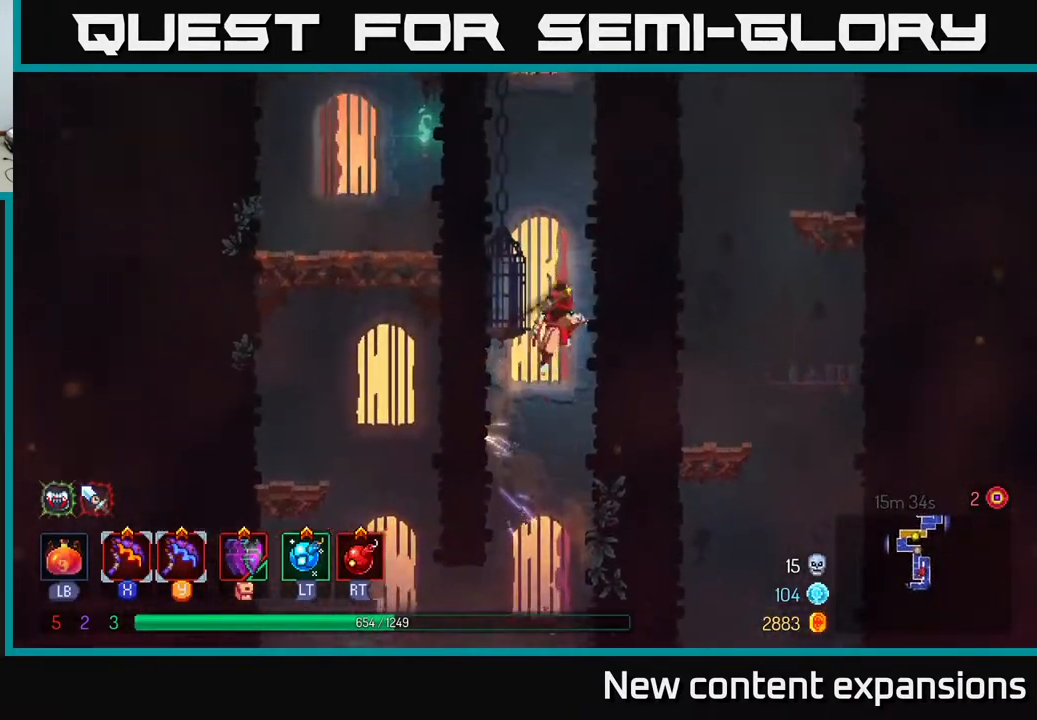
{"buttons": ["DPAD_RIGHT"], "left_stick": "center", "right_stick": "center", "events": [[133, "A", "up"], [183, "DPAD_RIGHT", "up"], [233, "A", "down"], [233, "DPAD_LEFT", "down"], [400, "A", "up"], [400, "DPAD_LEFT", "up"], [417, "DPAD_UP", "up"], [467, "DPAD_RIGHT", "down"]]}
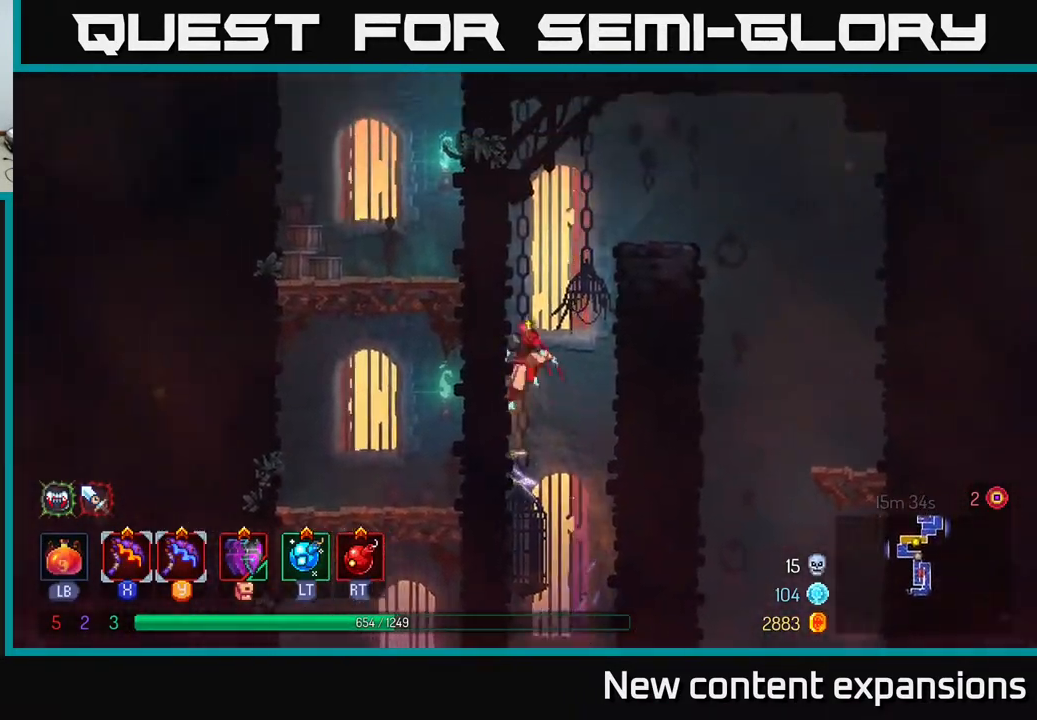
{"buttons": ["DPAD_RIGHT"], "left_stick": "center", "right_stick": "center", "events": [[17, "A", "down"], [167, "A", "up"]]}
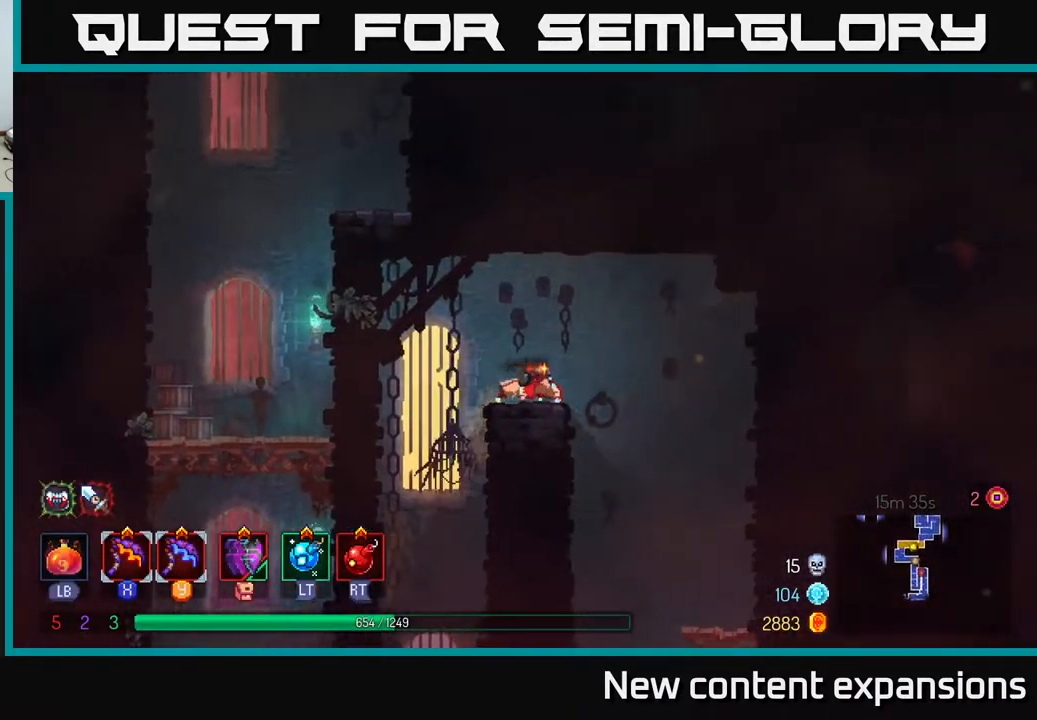
{"buttons": [], "left_stick": "center", "right_stick": "center", "events": [[367, "DPAD_DOWN", "down"], [367, "DPAD_RIGHT", "up"], [400, "A", "down"], [467, "A", "up"], [467, "DPAD_DOWN", "up"]]}
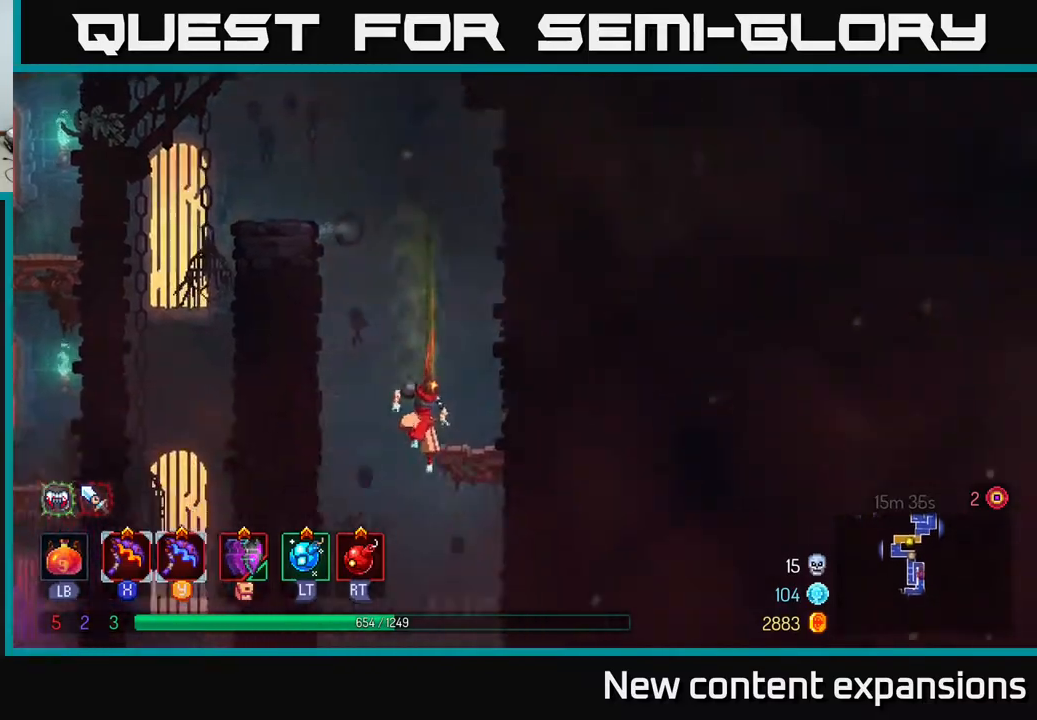
{"buttons": [], "left_stick": "center", "right_stick": "center", "events": []}
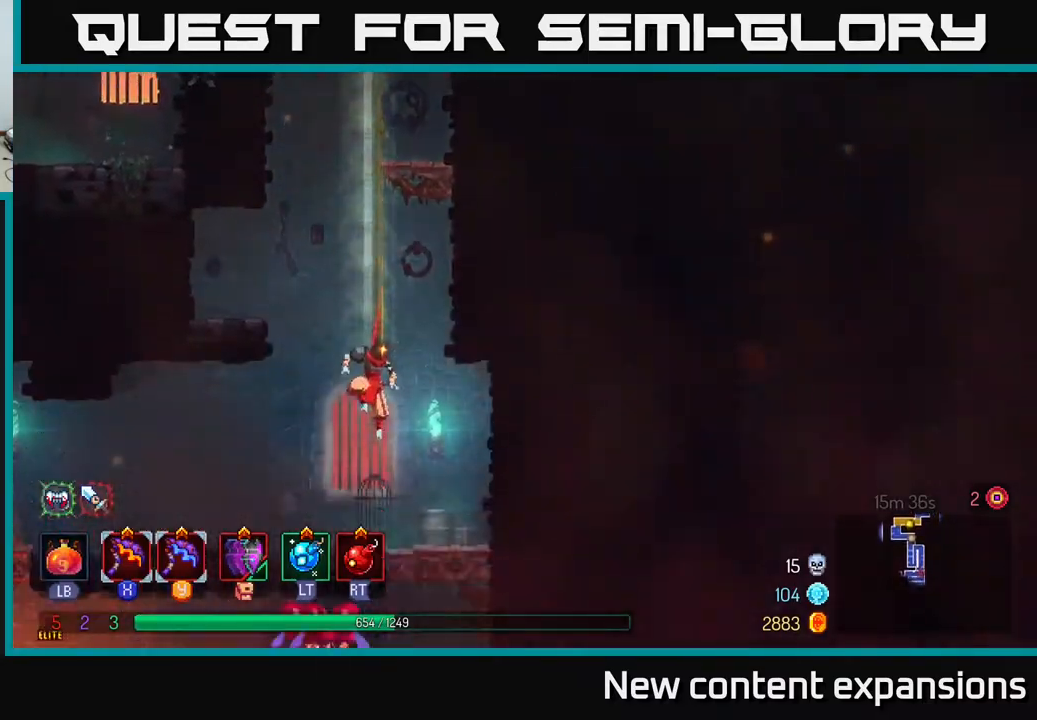
{"buttons": ["B", "DPAD_LEFT"], "left_stick": "center", "right_stick": "center", "events": [[350, "DPAD_LEFT", "down"], [500, "B", "down"]]}
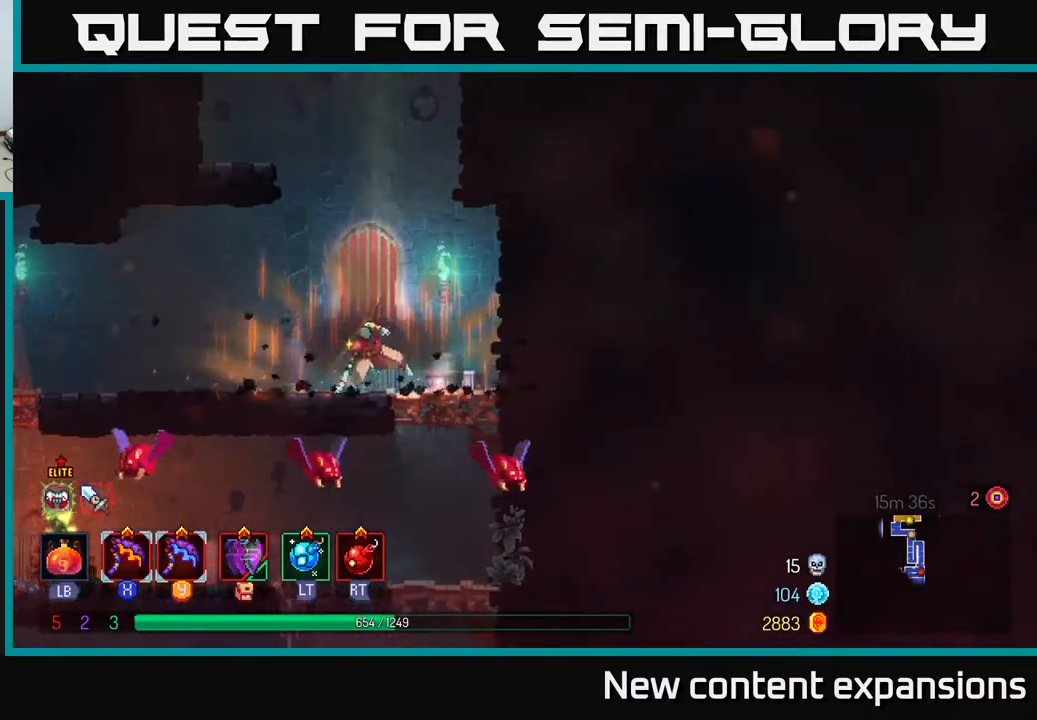
{"buttons": ["DPAD_LEFT"], "left_stick": "center", "right_stick": "center", "events": [[83, "B", "up"]]}
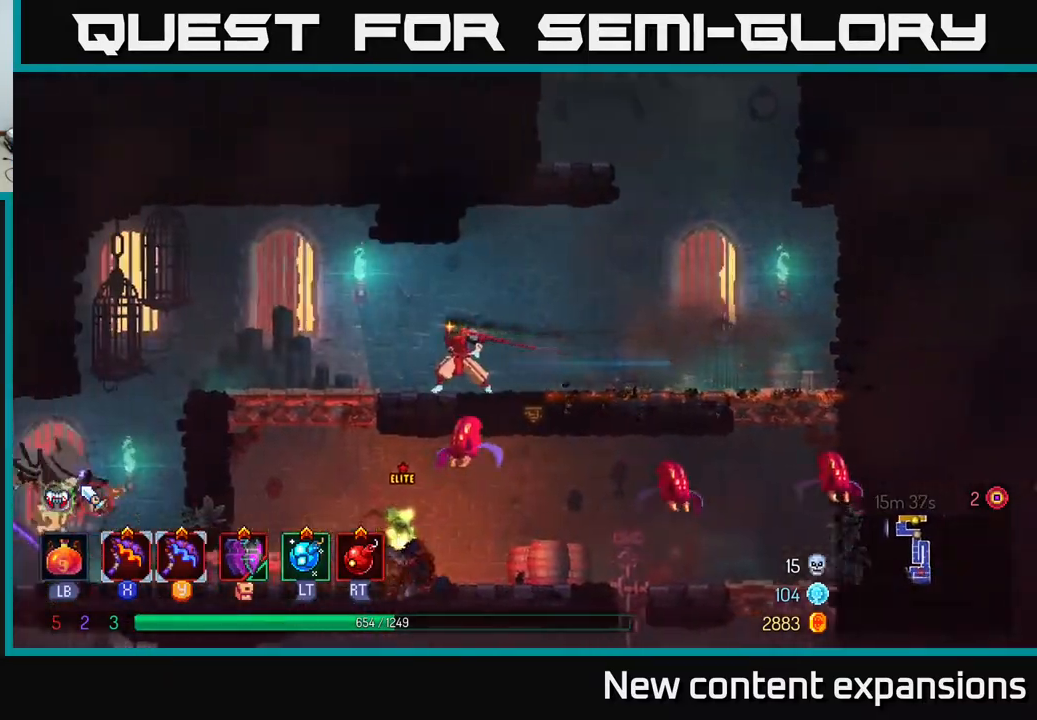
{"buttons": ["DPAD_DOWN"], "left_stick": "center", "right_stick": "center", "events": [[233, "DPAD_DOWN", "down"], [250, "A", "down"], [250, "DPAD_LEFT", "up"], [333, "A", "up"], [383, "A", "down"], [467, "A", "up"]]}
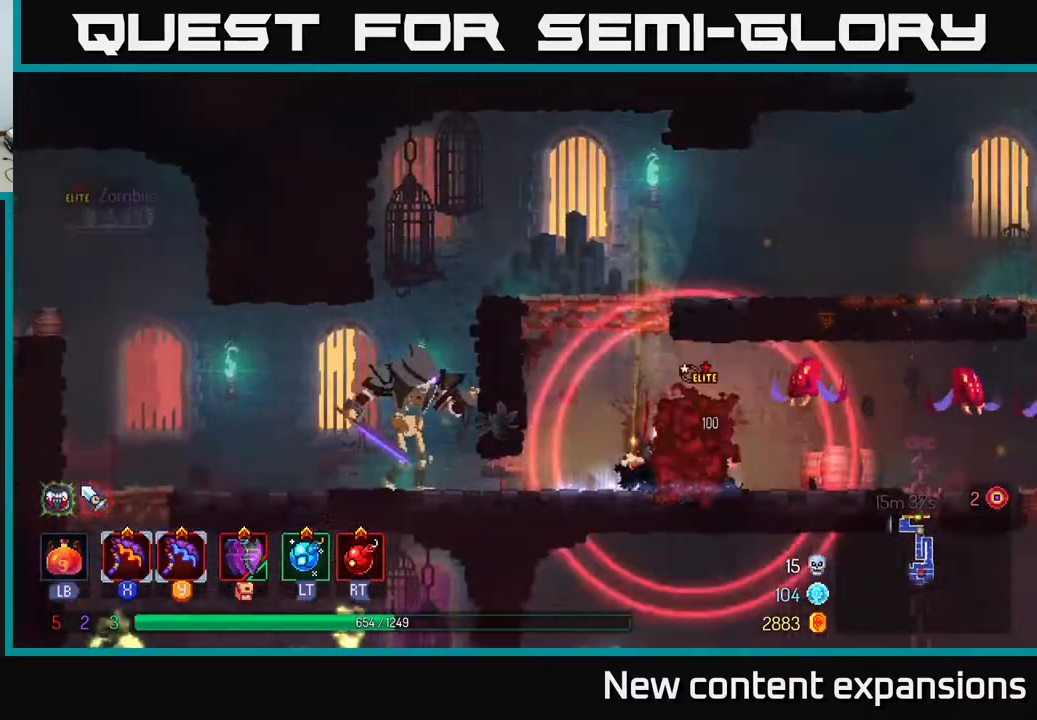
{"buttons": ["X", "DPAD_RIGHT"], "left_stick": "center", "right_stick": "center", "events": [[50, "DPAD_DOWN", "up"], [200, "DPAD_RIGHT", "down"], [433, "X", "down"]]}
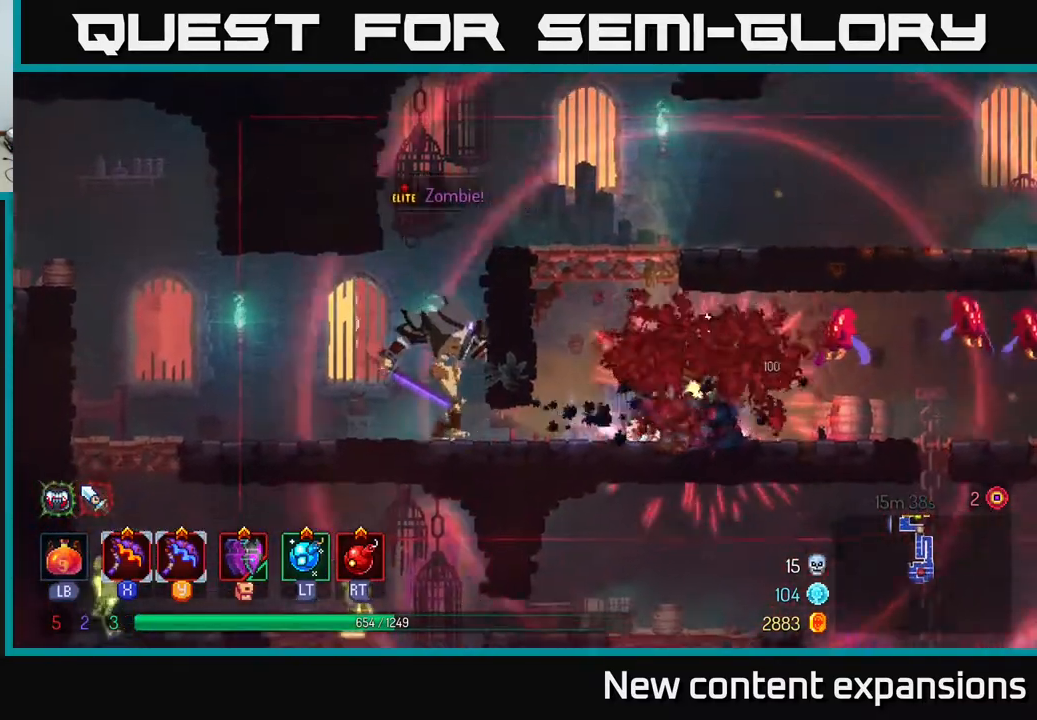
{"buttons": ["DPAD_RIGHT"], "left_stick": "center", "right_stick": "center", "events": [[100, "X", "up"]]}
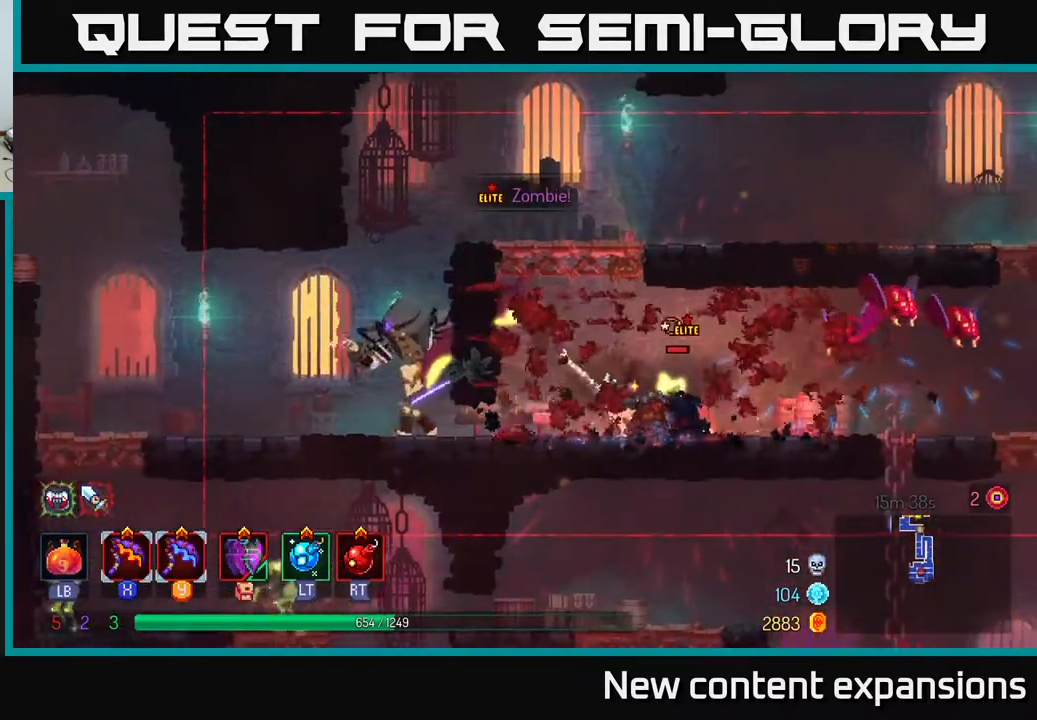
{"buttons": ["Y", "DPAD_RIGHT"], "left_stick": "center", "right_stick": "center", "events": [[500, "Y", "down"]]}